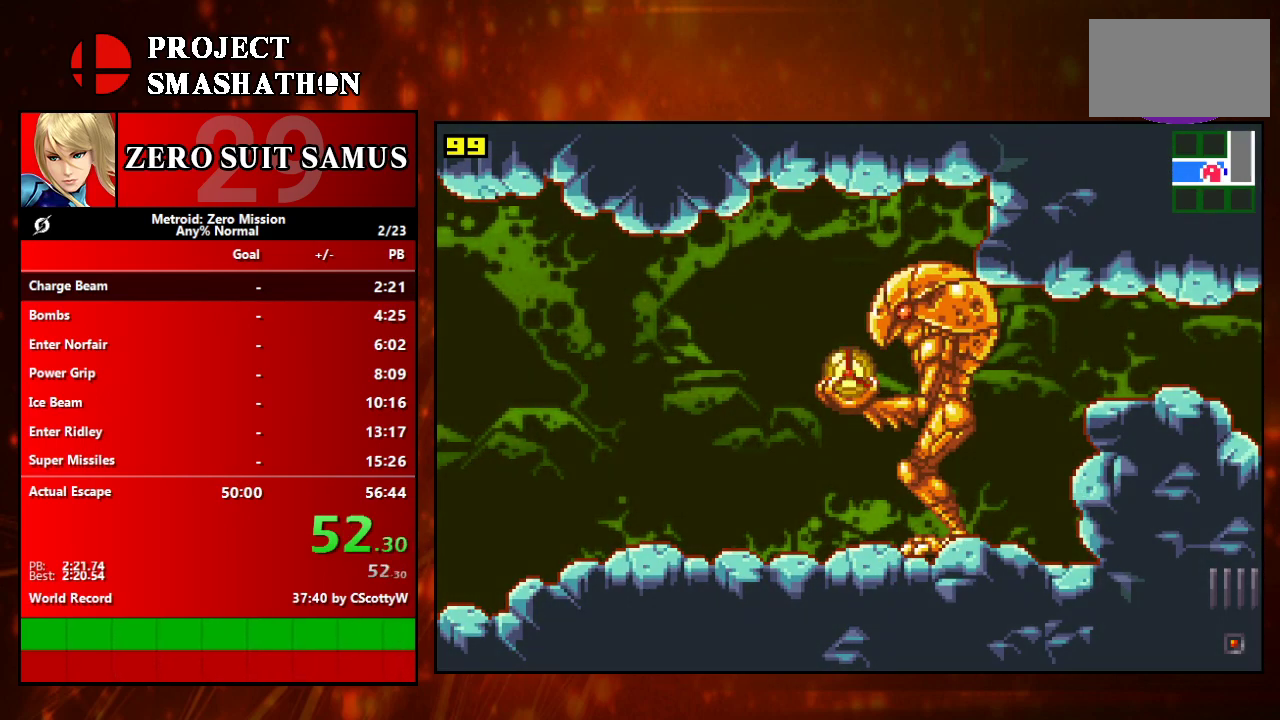
Gameplay with a controller (Nintendo layout); each line is a JSON object with the inputs held at the frame after it. "events" lists button and stick changes between this image and that frame as [ms after this image, input, new state], when the widget could be followed in between. Not read: L3 R3.
{"buttons": [], "events": []}
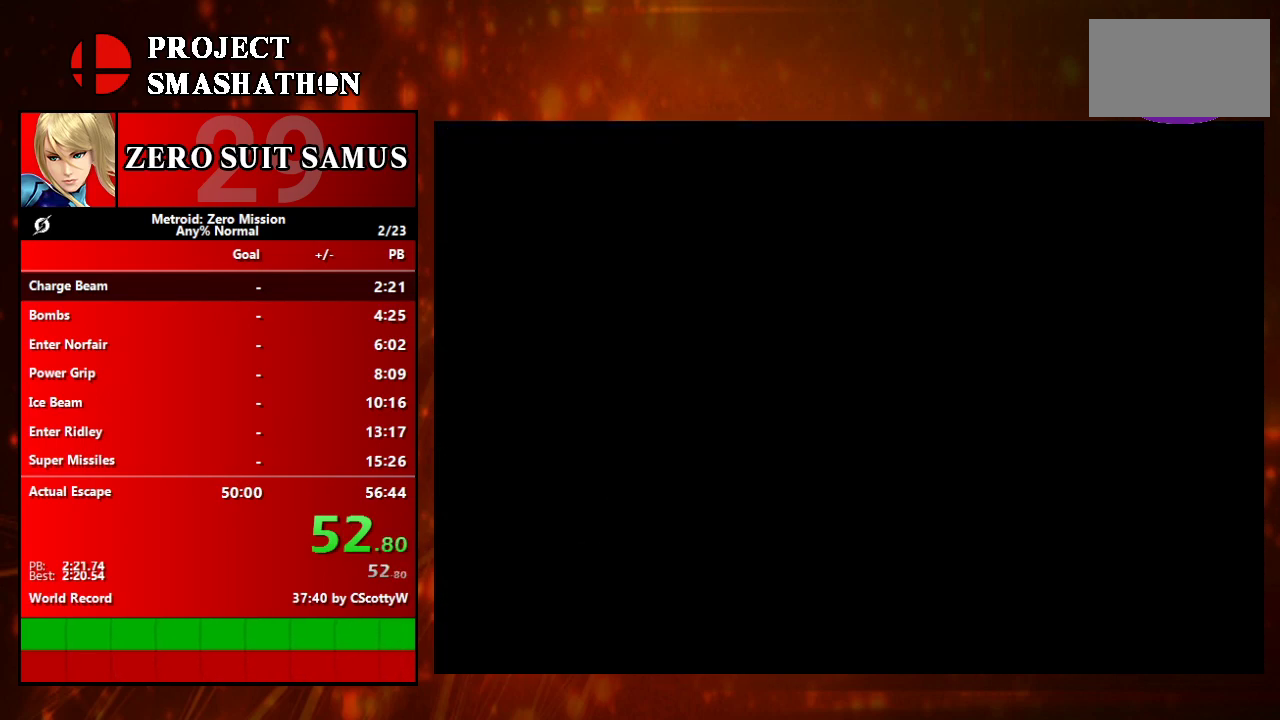
{"buttons": [], "events": []}
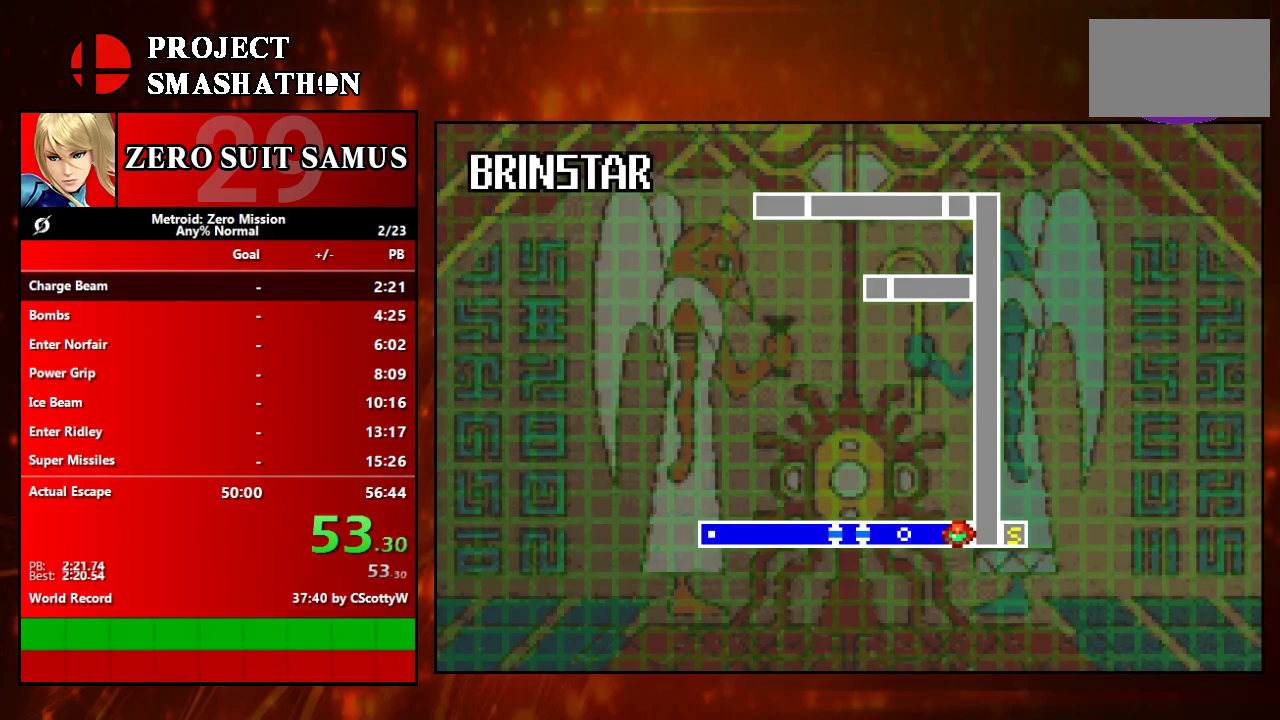
{"buttons": [], "events": []}
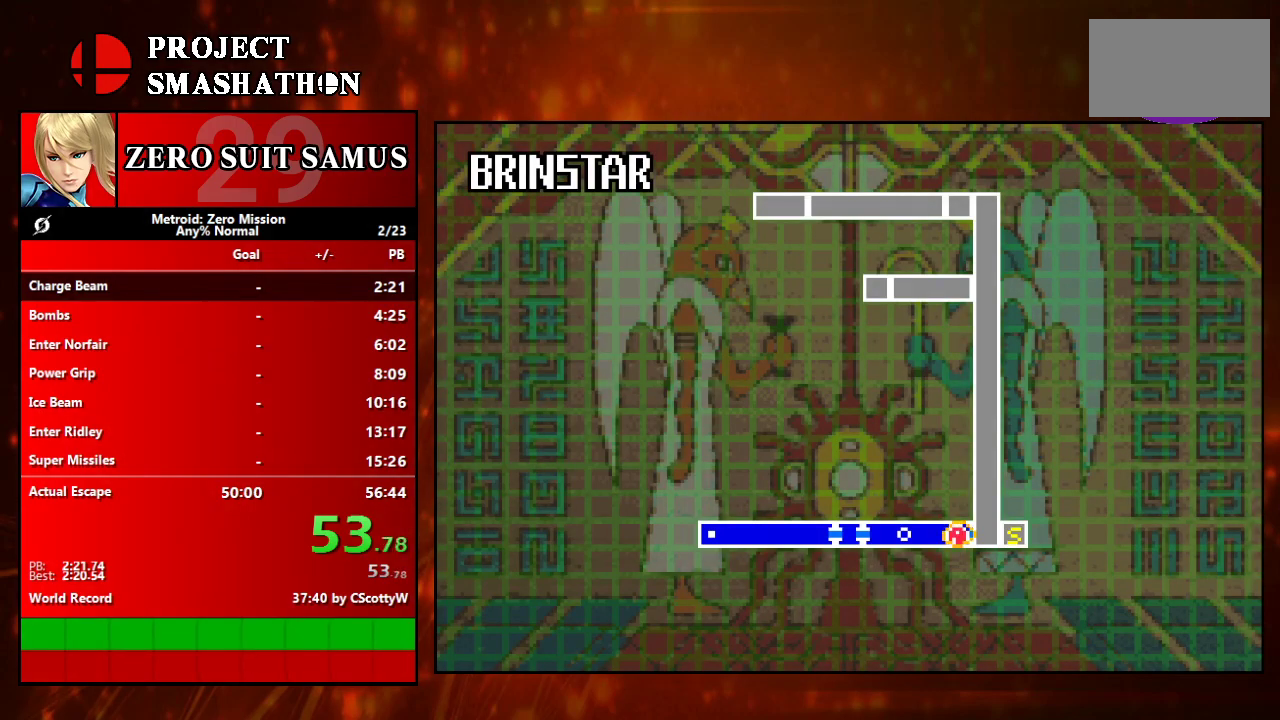
{"buttons": [], "events": []}
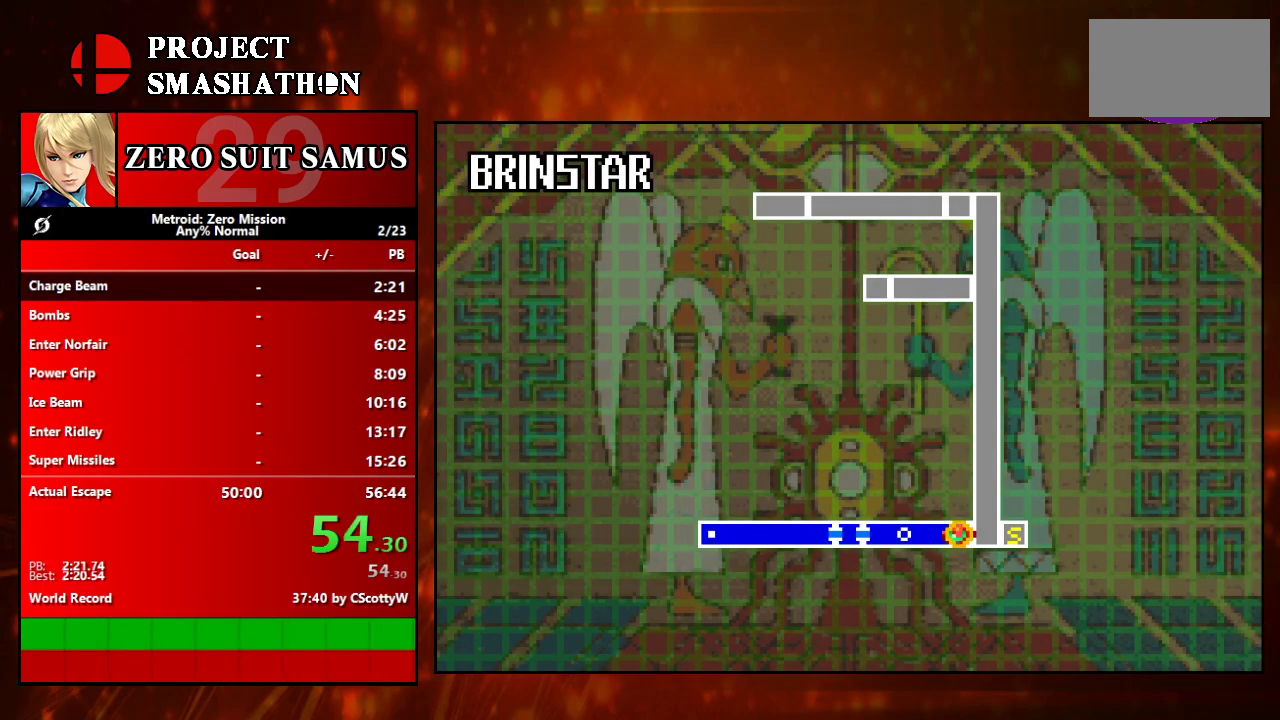
{"buttons": ["A"], "events": [[467, "A", "down"]]}
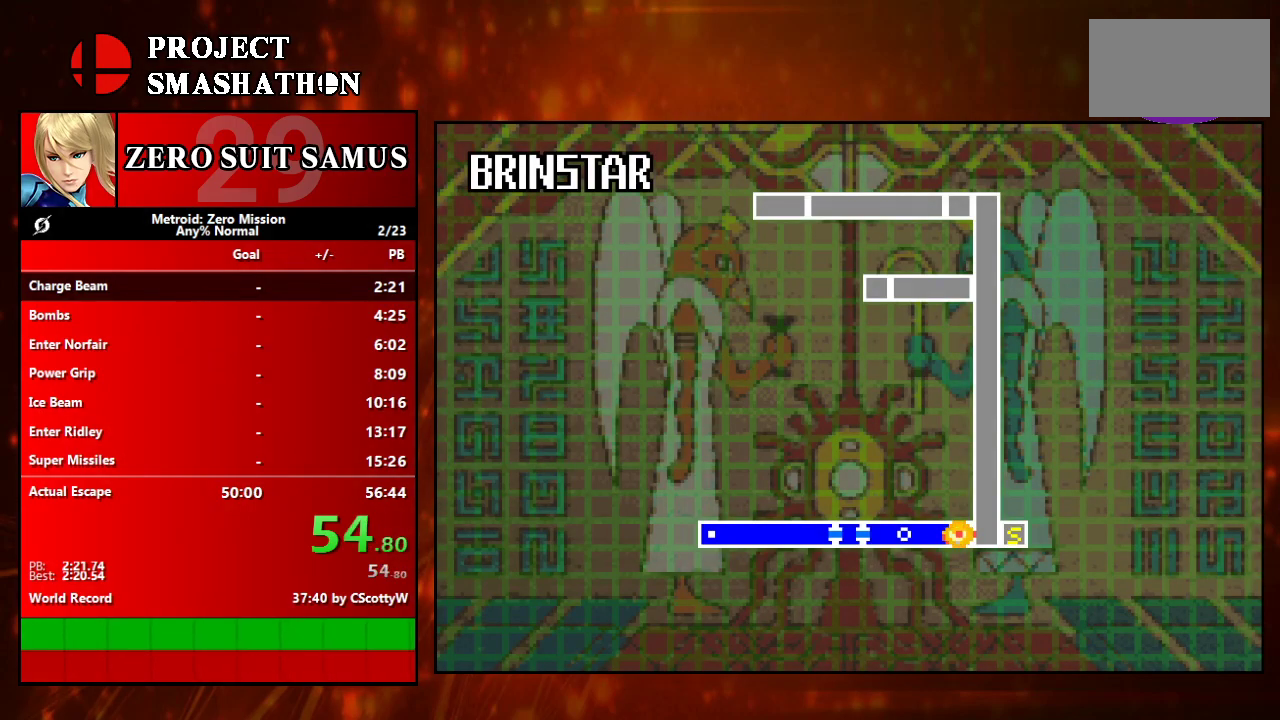
{"buttons": [], "events": [[50, "A", "up"], [100, "A", "down"], [267, "A", "up"], [433, "A", "down"], [483, "A", "up"]]}
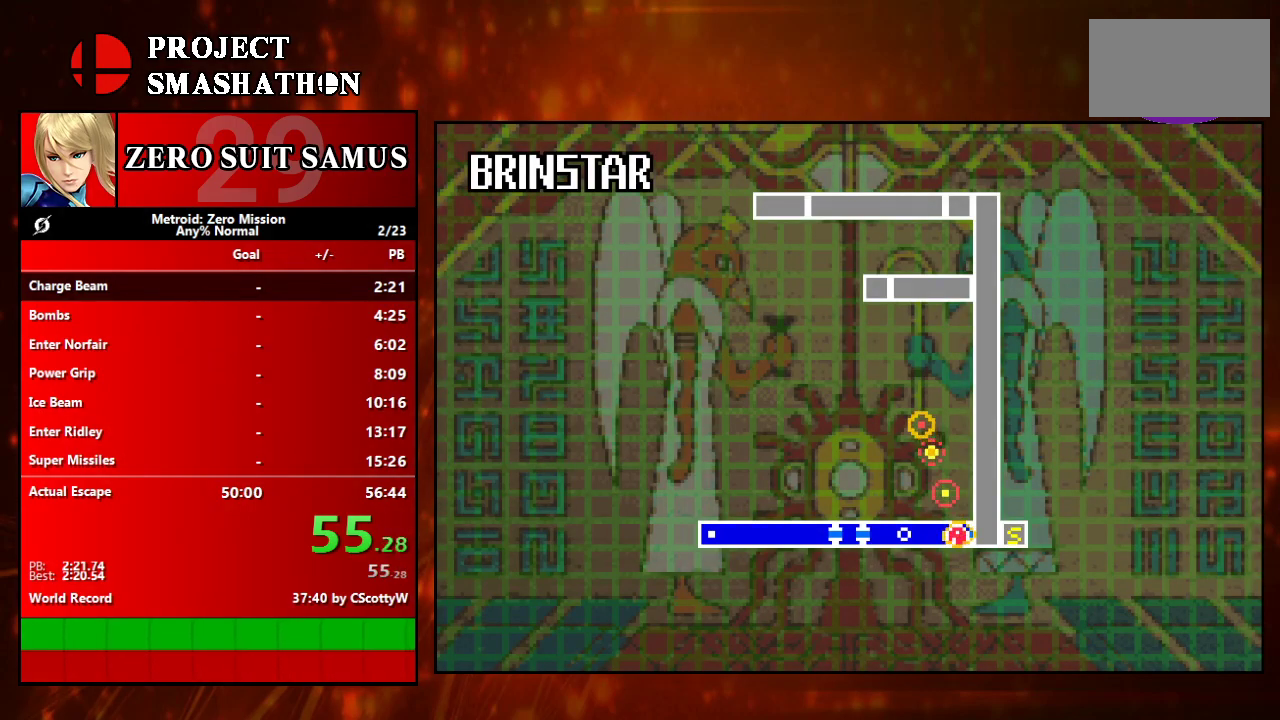
{"buttons": ["A"], "events": [[150, "A", "down"], [217, "A", "up"], [367, "A", "down"]]}
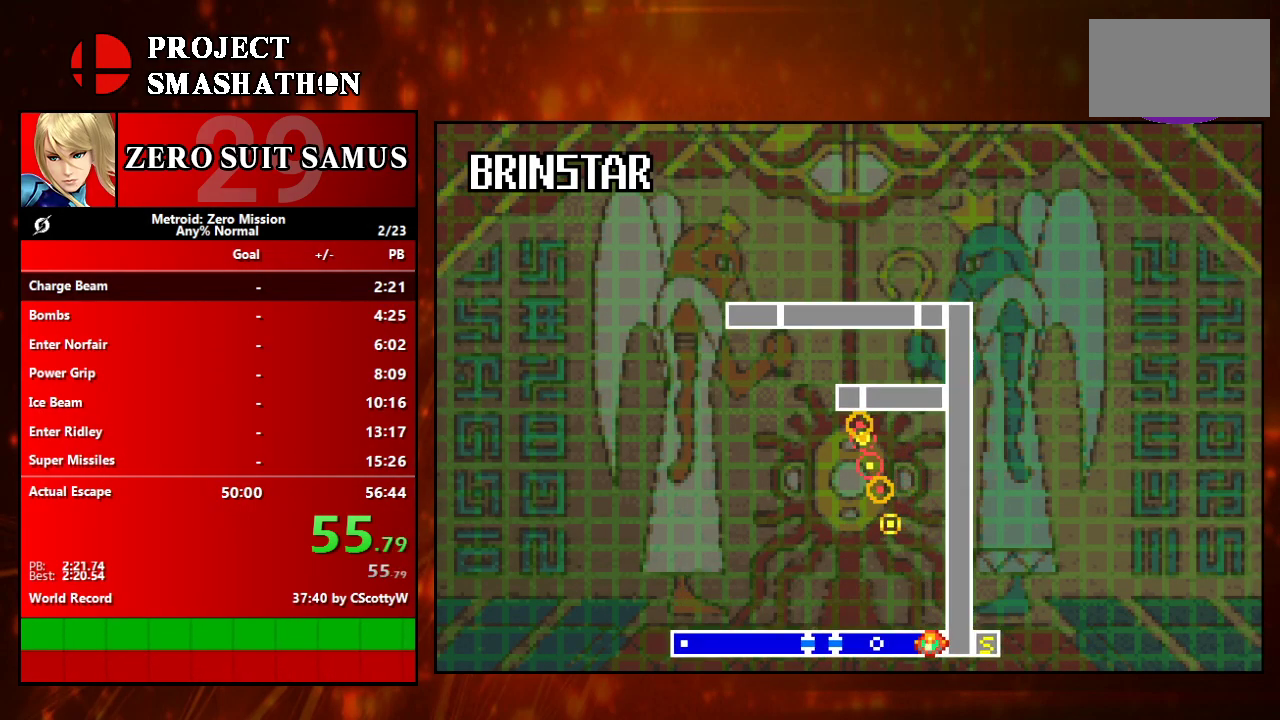
{"buttons": [], "events": [[33, "A", "up"], [83, "A", "down"], [150, "A", "up"], [300, "A", "down"], [367, "A", "up"], [433, "A", "down"], [483, "A", "up"]]}
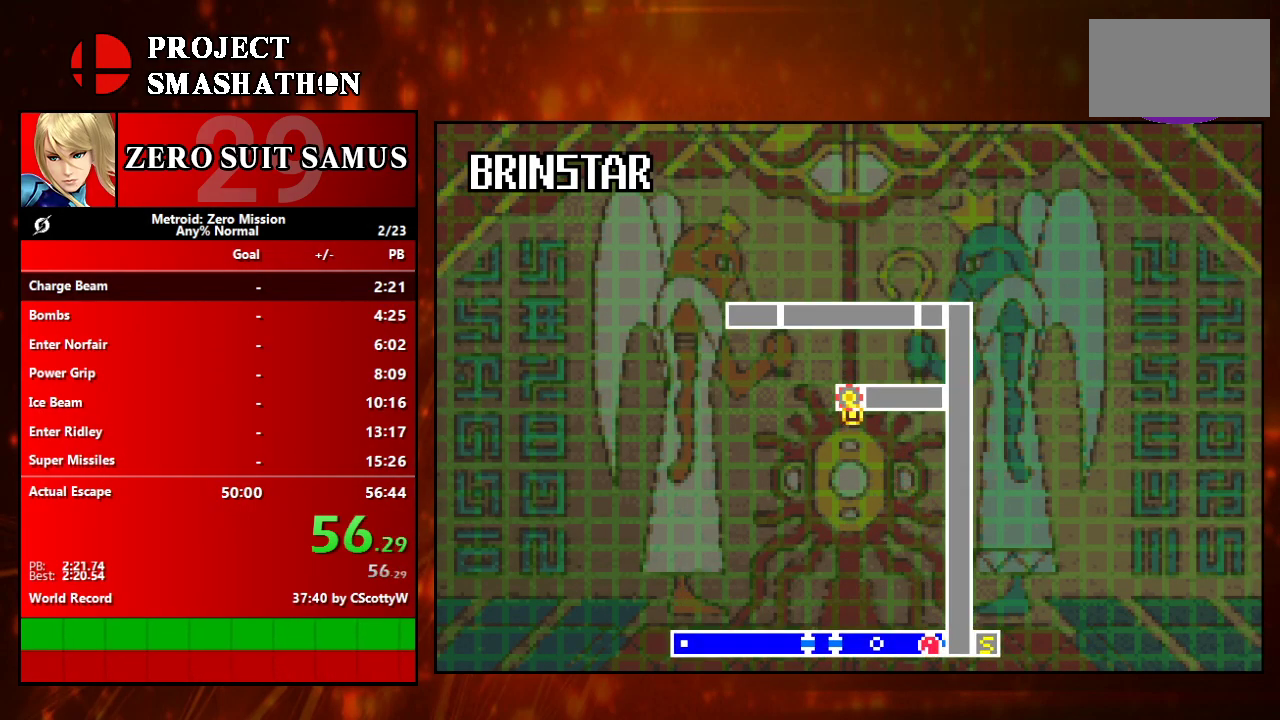
{"buttons": [], "events": [[400, "A", "down"], [467, "A", "up"]]}
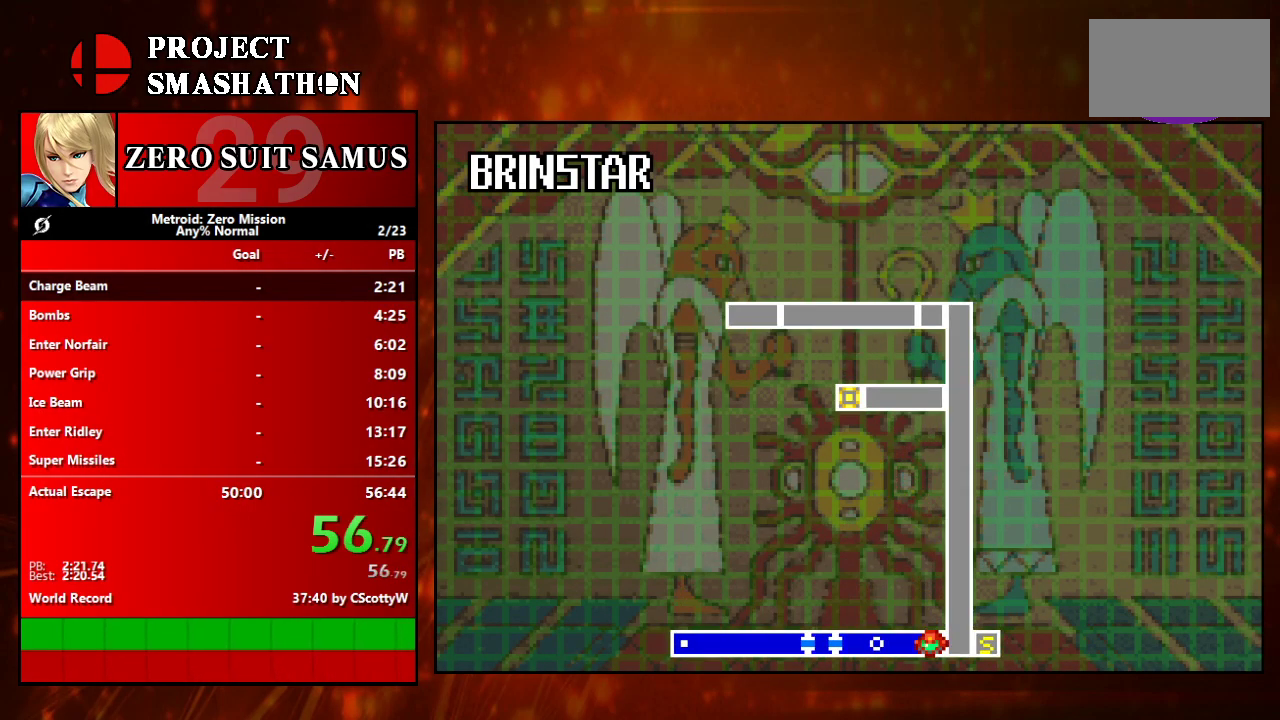
{"buttons": ["A"]}
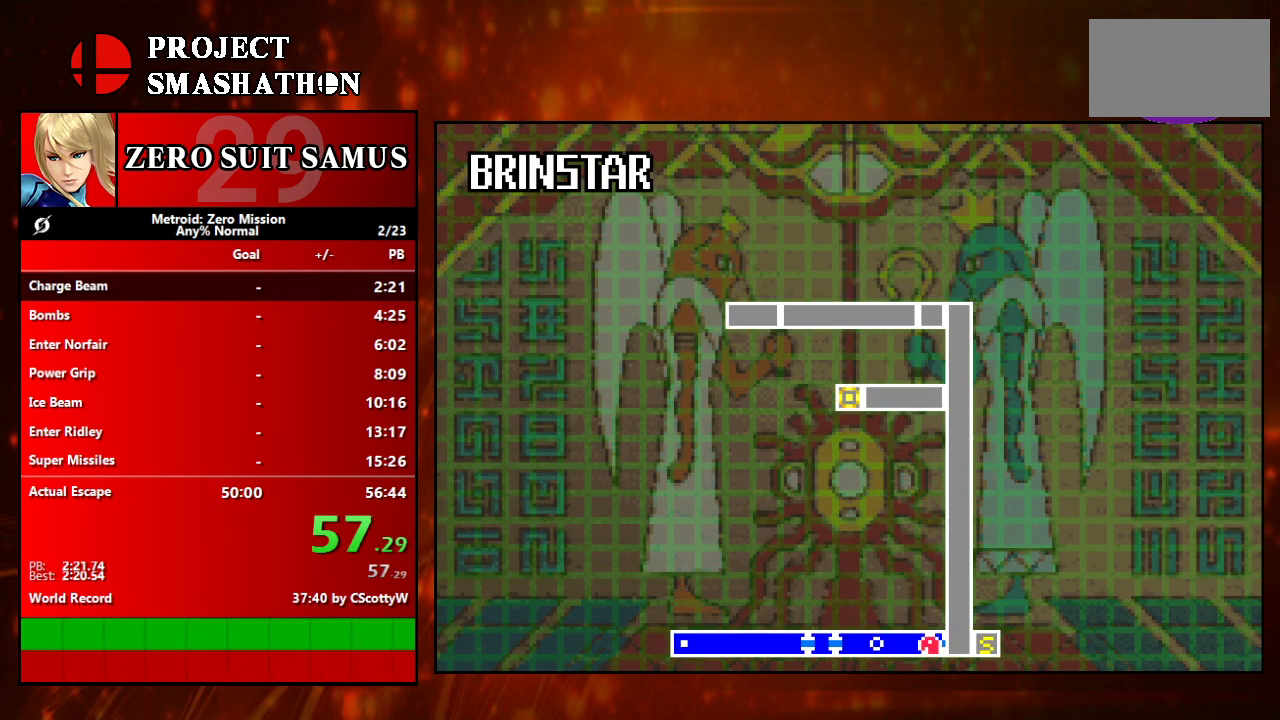
{"buttons": ["A"]}
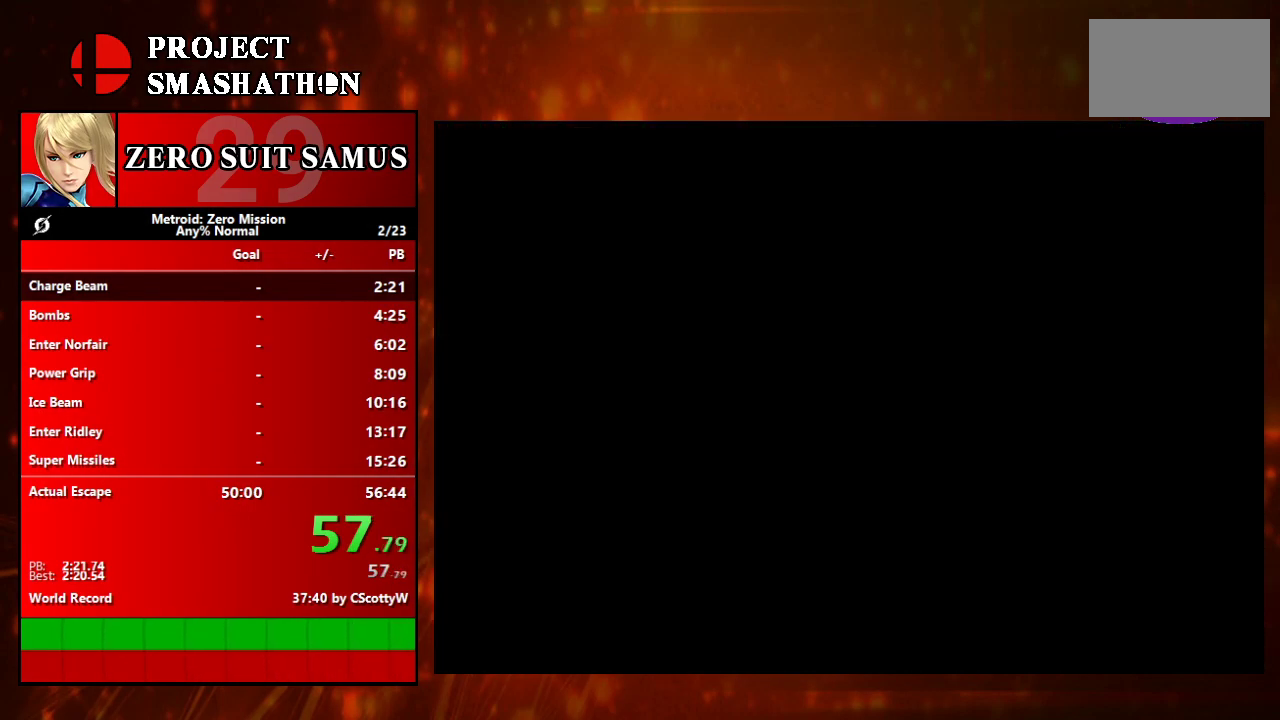
{"buttons": [], "events": [[17, "A", "up"], [83, "A", "down"], [150, "A", "up"], [300, "A", "down"], [383, "A", "up"]]}
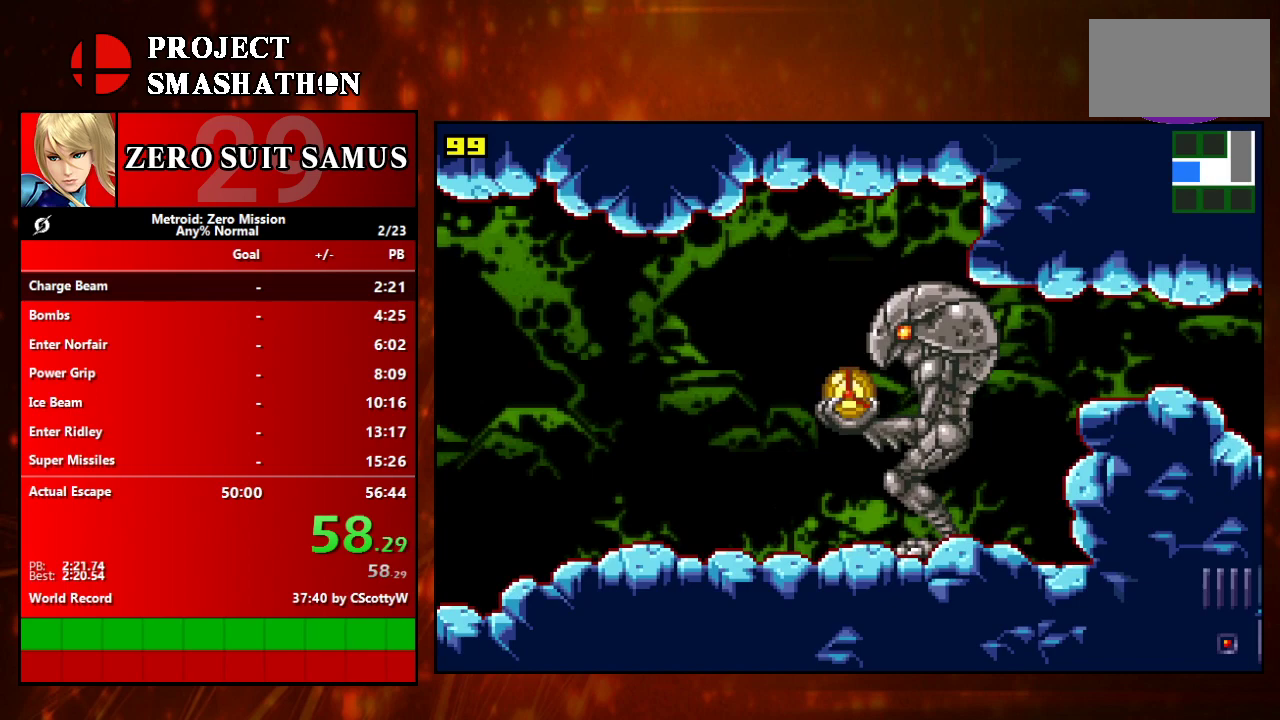
{"buttons": [], "events": [[17, "A", "down"], [83, "A", "up"], [267, "A", "down"], [333, "A", "up"]]}
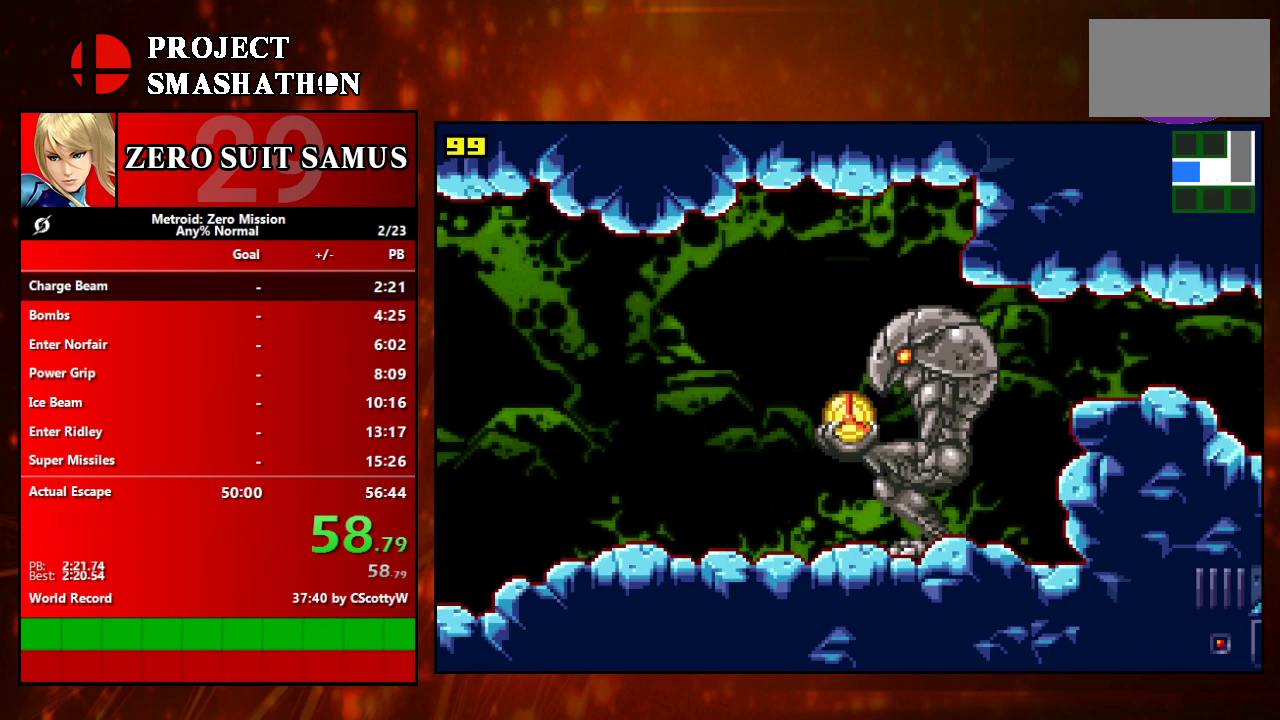
{"buttons": [], "events": [[17, "A", "down"], [67, "A", "up"]]}
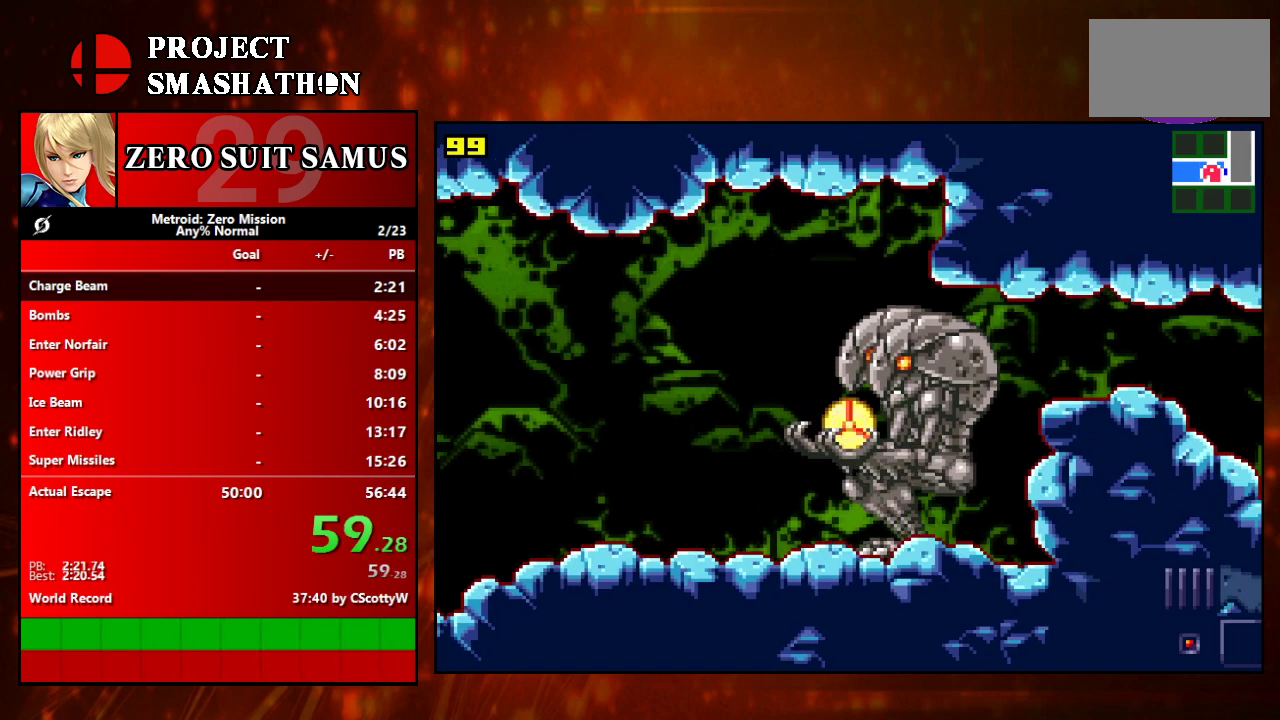
{"buttons": [], "events": [[333, "A", "down"], [383, "A", "up"]]}
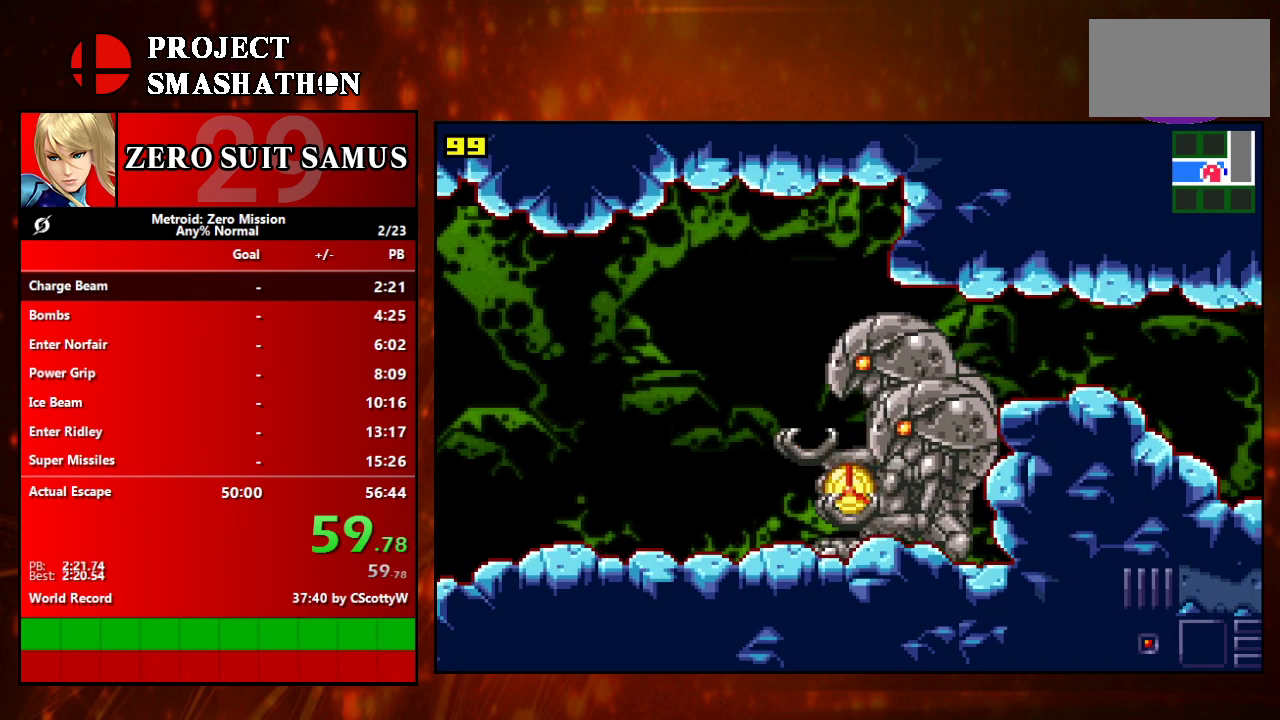
{"buttons": ["A"], "events": [[217, "A", "down"], [283, "A", "up"], [467, "A", "down"]]}
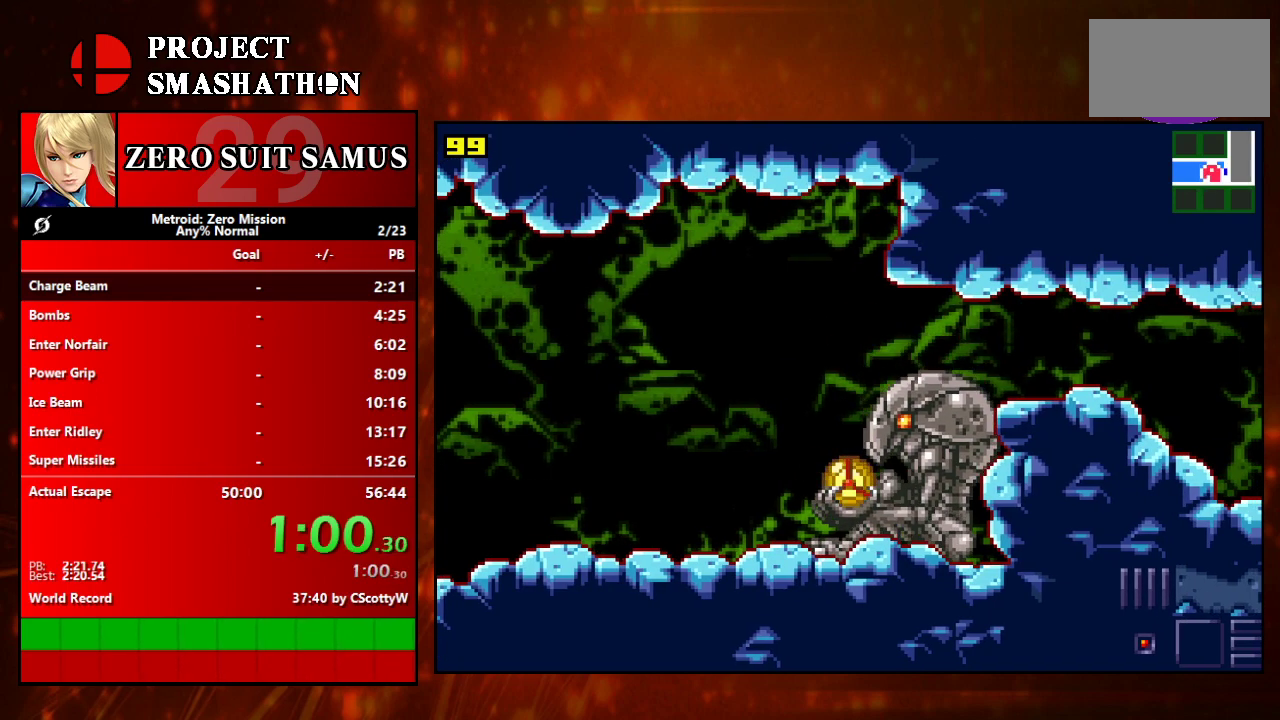
{"buttons": [], "events": [[33, "A", "up"]]}
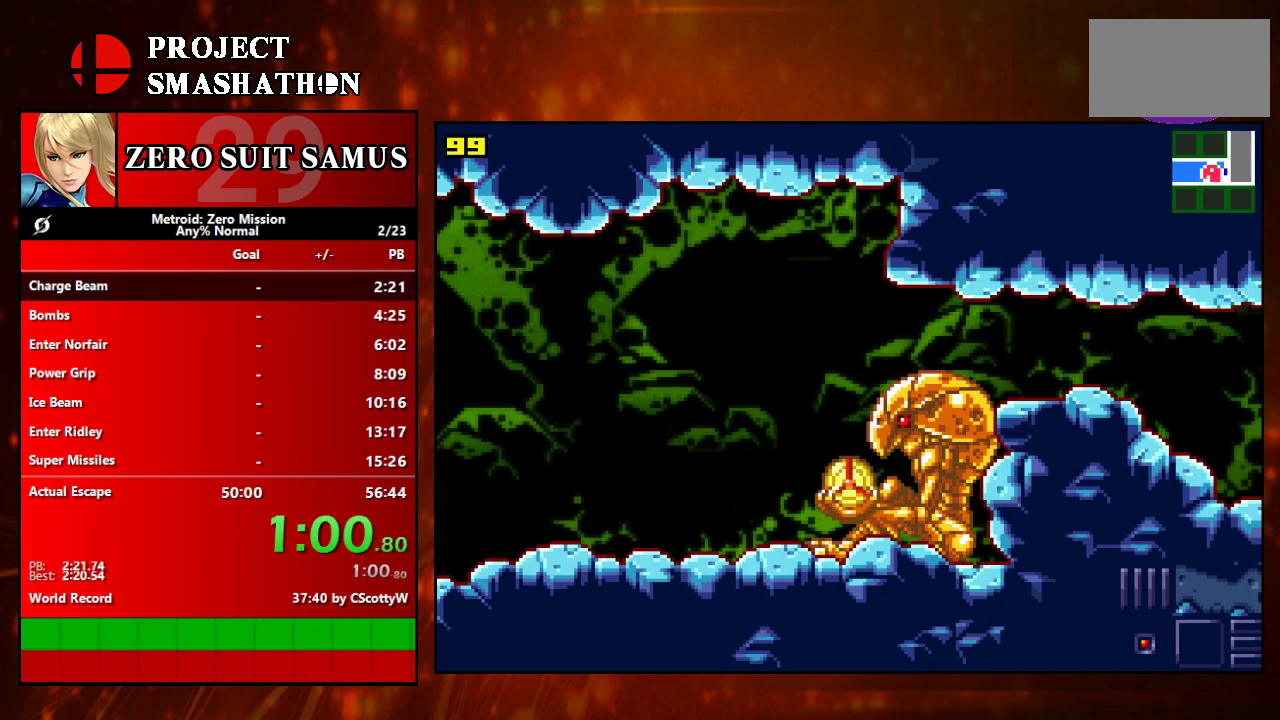
{"buttons": [], "events": []}
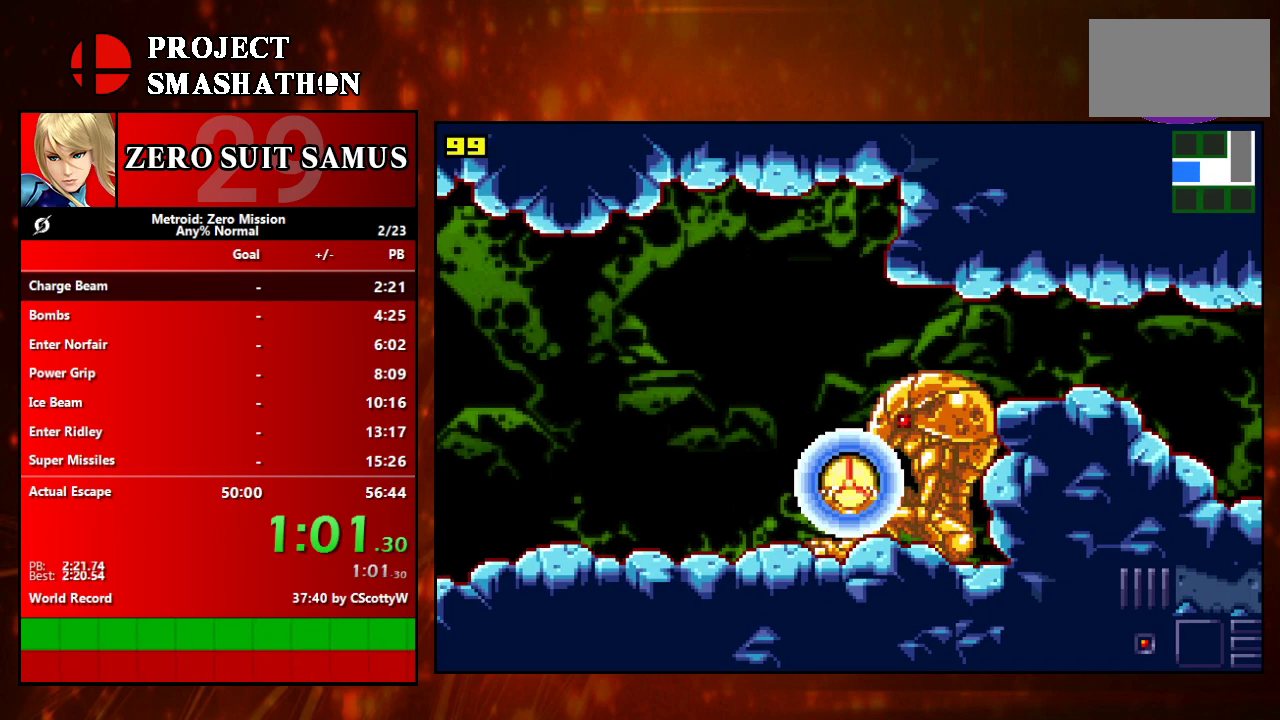
{"buttons": [], "events": []}
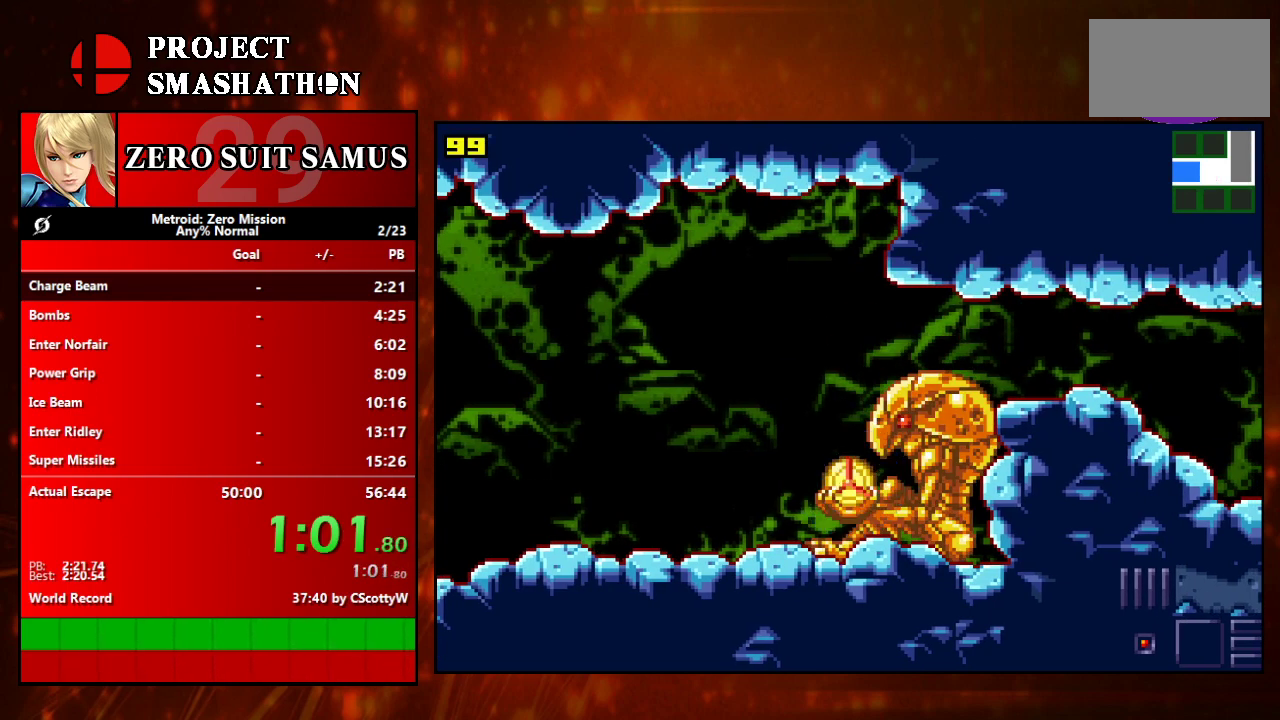
{"buttons": ["A"], "events": [[117, "A", "down"], [183, "A", "up"], [433, "A", "down"]]}
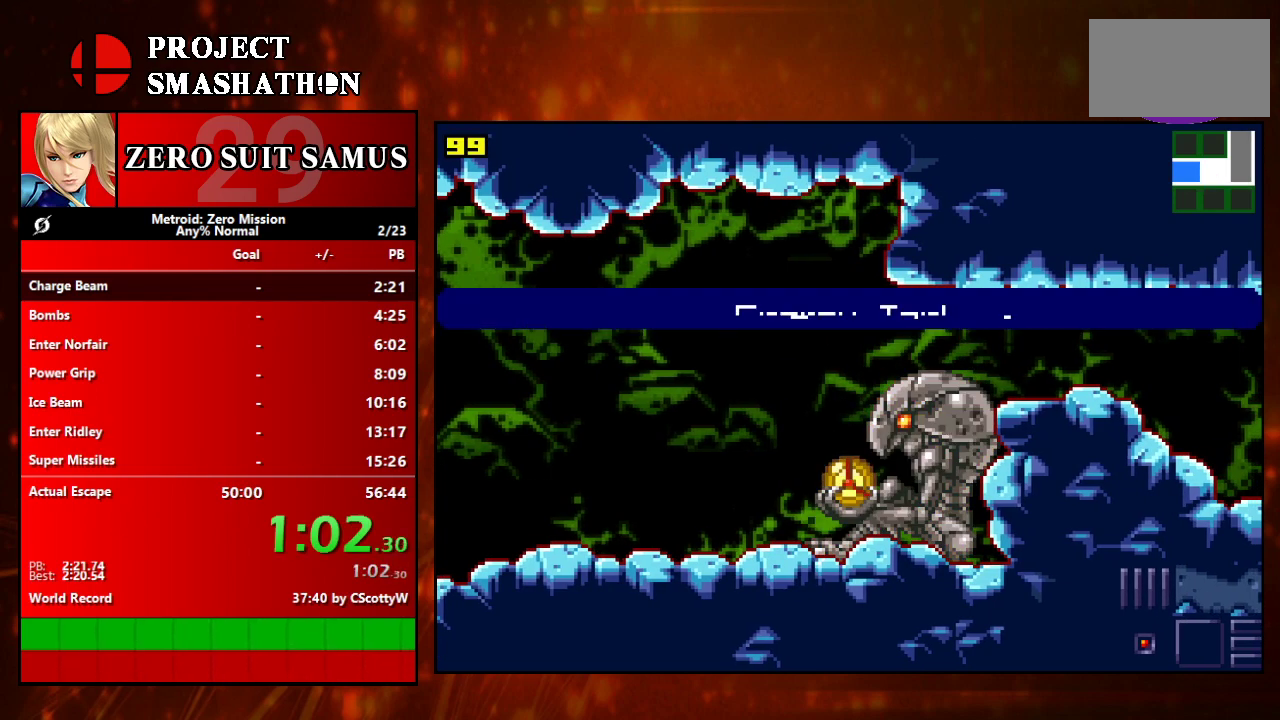
{"buttons": [], "events": [[83, "A", "up"], [150, "A", "down"], [217, "A", "up"], [267, "A", "down"], [333, "A", "up"], [400, "A", "down"], [467, "A", "up"]]}
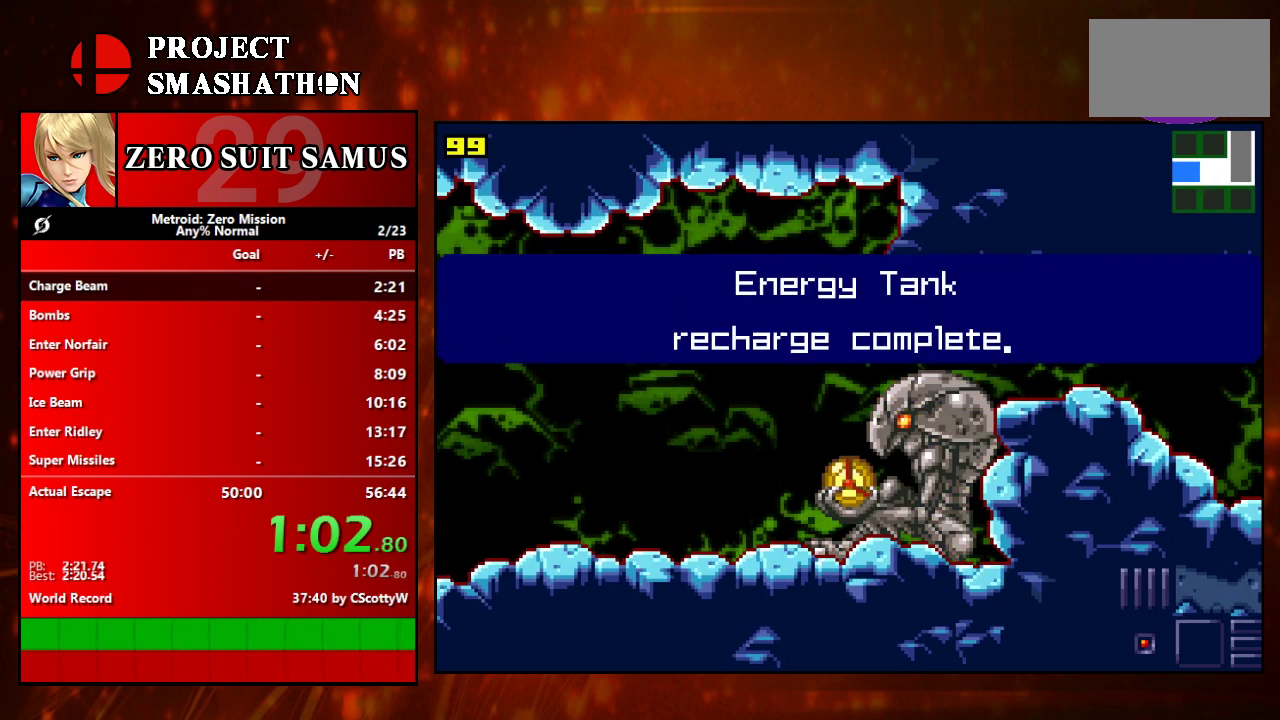
{"buttons": [], "events": [[17, "A", "down"], [100, "A", "up"], [267, "A", "down"], [350, "A", "up"], [400, "A", "down"], [467, "A", "up"]]}
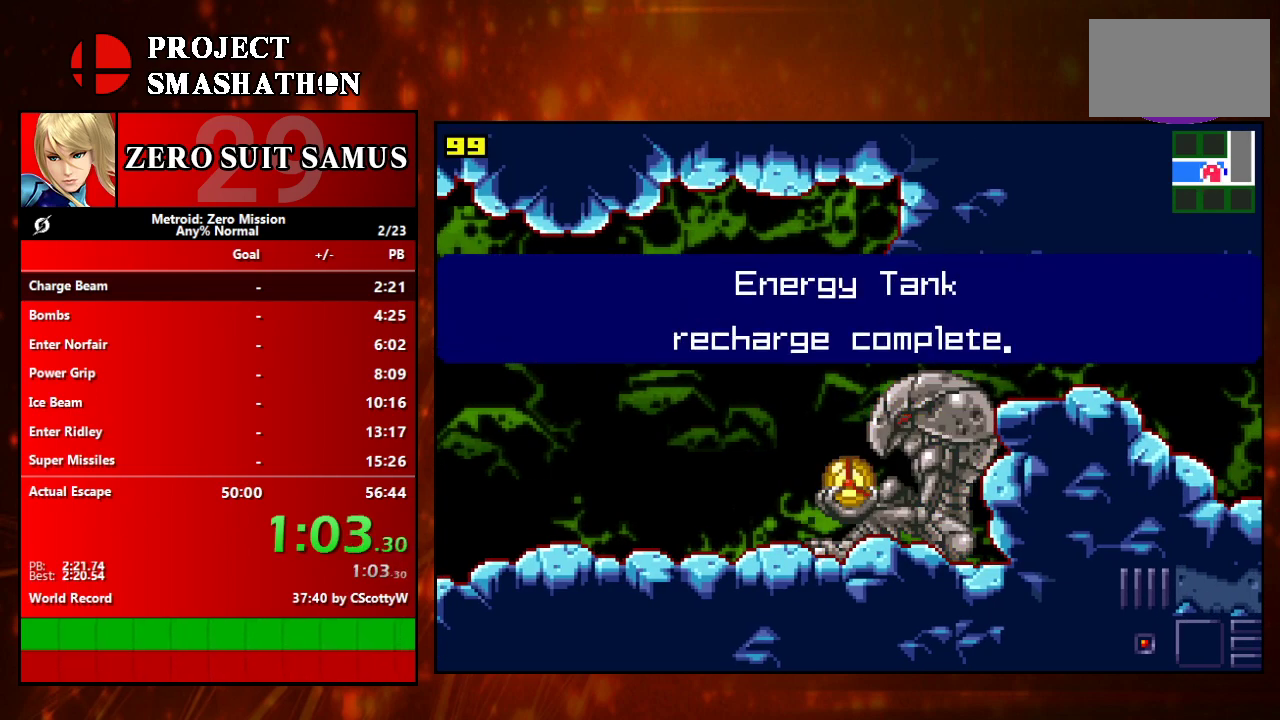
{"buttons": ["A"], "events": [[17, "A", "down"], [83, "A", "up"], [150, "A", "down"], [217, "A", "up"], [500, "A", "down"]]}
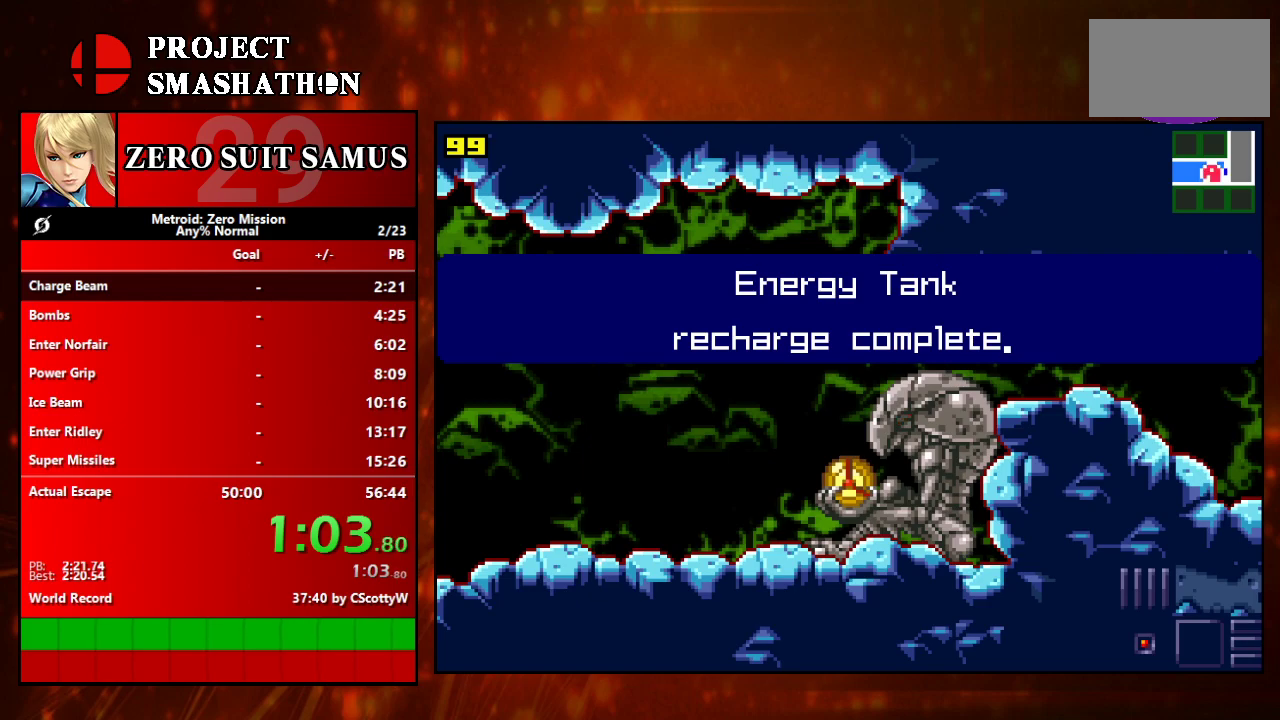
{"buttons": ["A"], "events": [[50, "A", "up"], [150, "A", "down"], [217, "A", "up"], [267, "A", "down"], [317, "A", "up"], [483, "A", "down"]]}
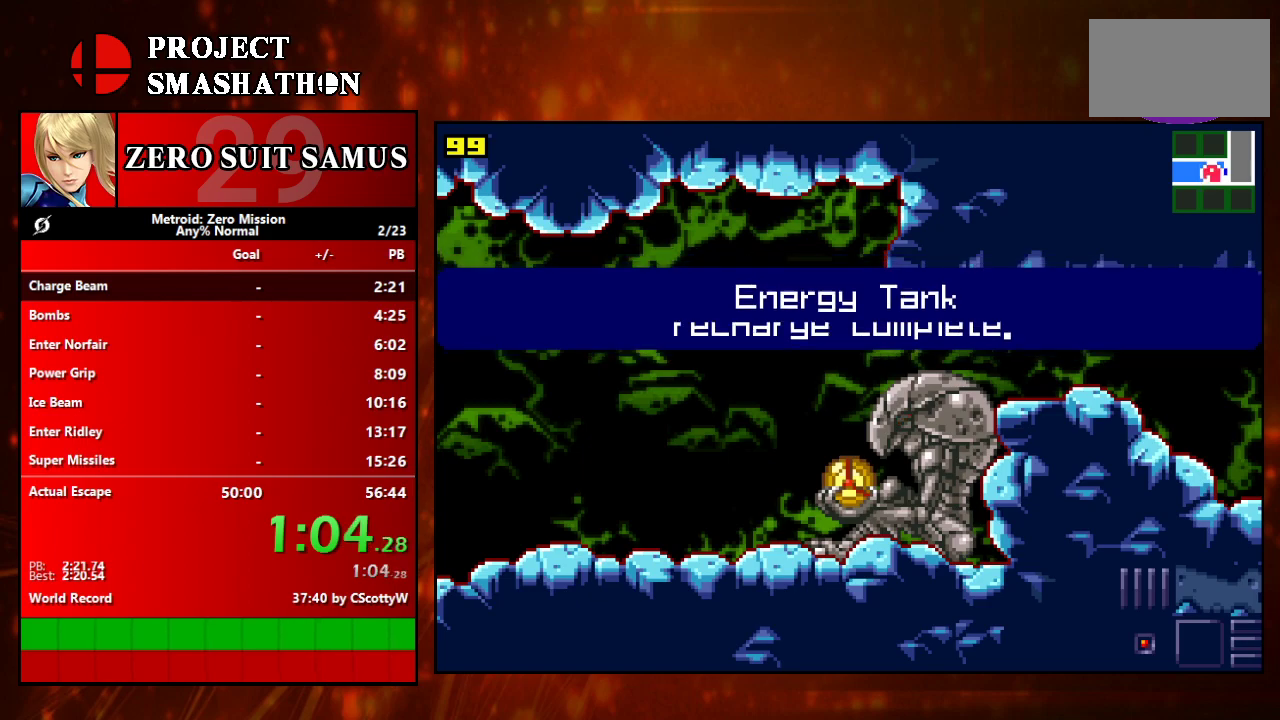
{"buttons": ["DPAD_UP", "DPAD_RIGHT"], "events": [[183, "A", "up"], [367, "DPAD_UP", "down"], [500, "DPAD_RIGHT", "down"]]}
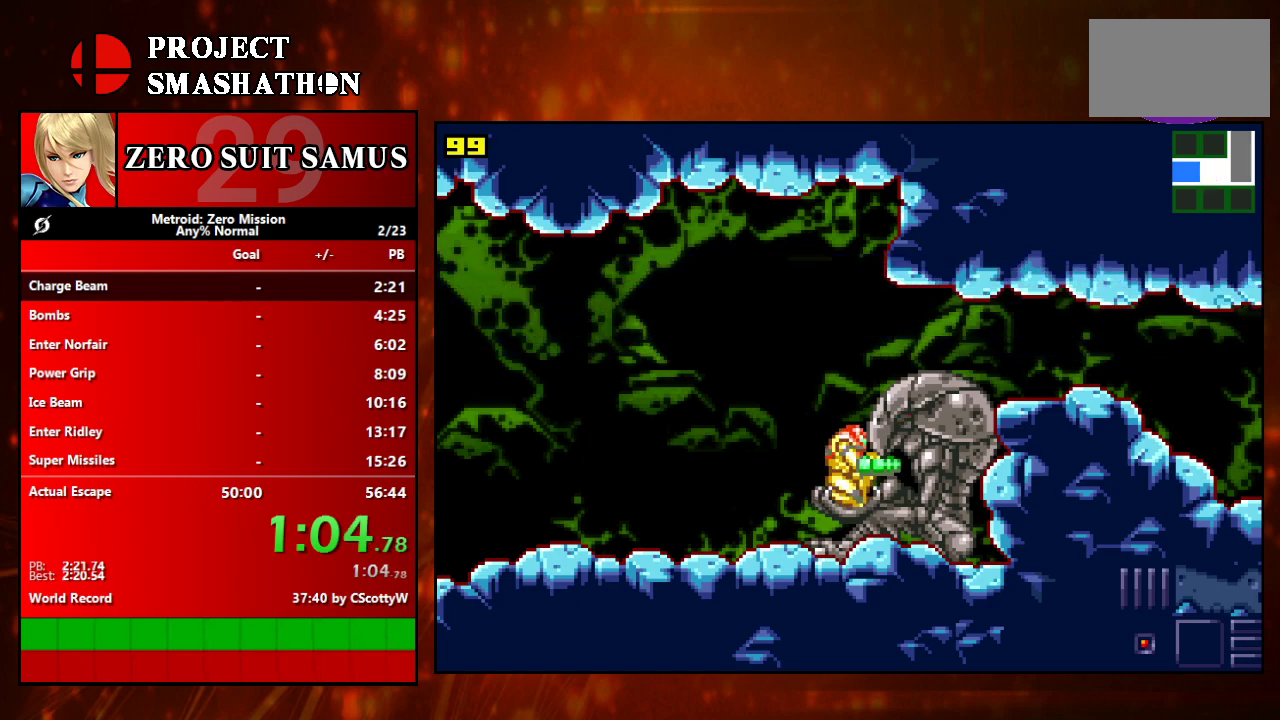
{"buttons": ["DPAD_RIGHT"], "events": [[17, "A", "down"], [17, "DPAD_UP", "up"], [150, "A", "up"]]}
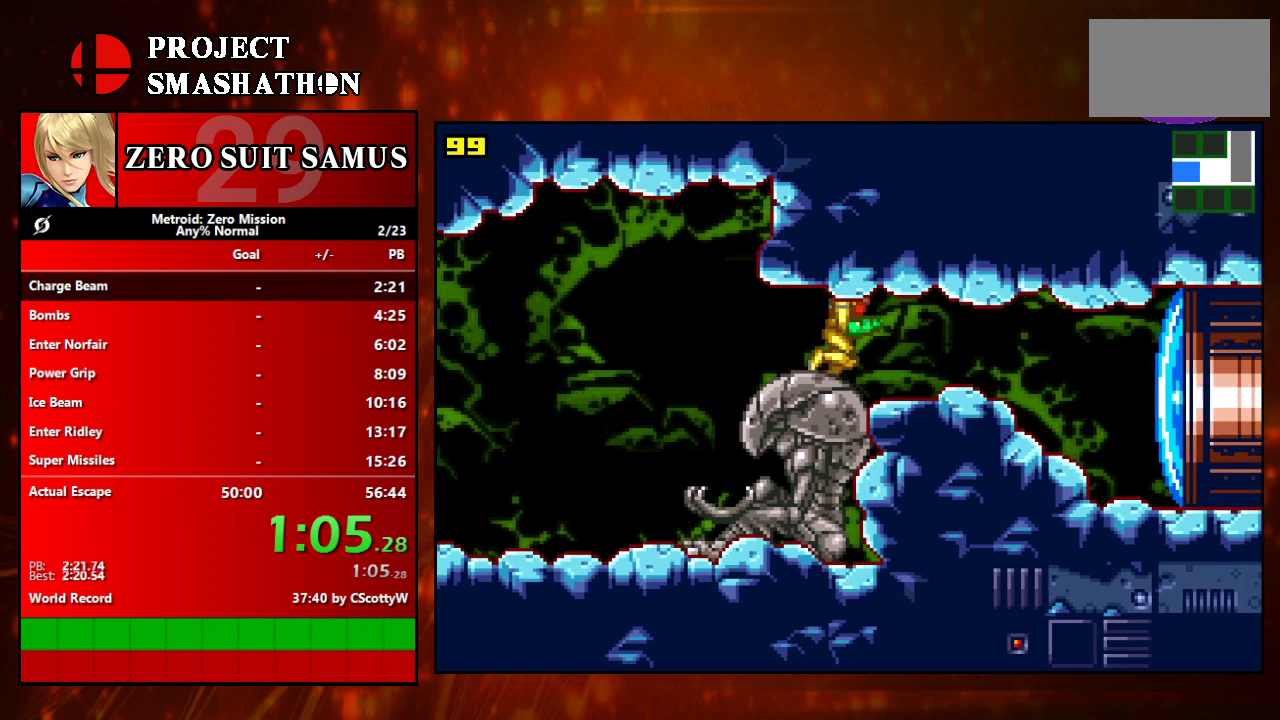
{"buttons": ["DPAD_RIGHT"], "events": [[250, "B", "down"], [300, "B", "up"]]}
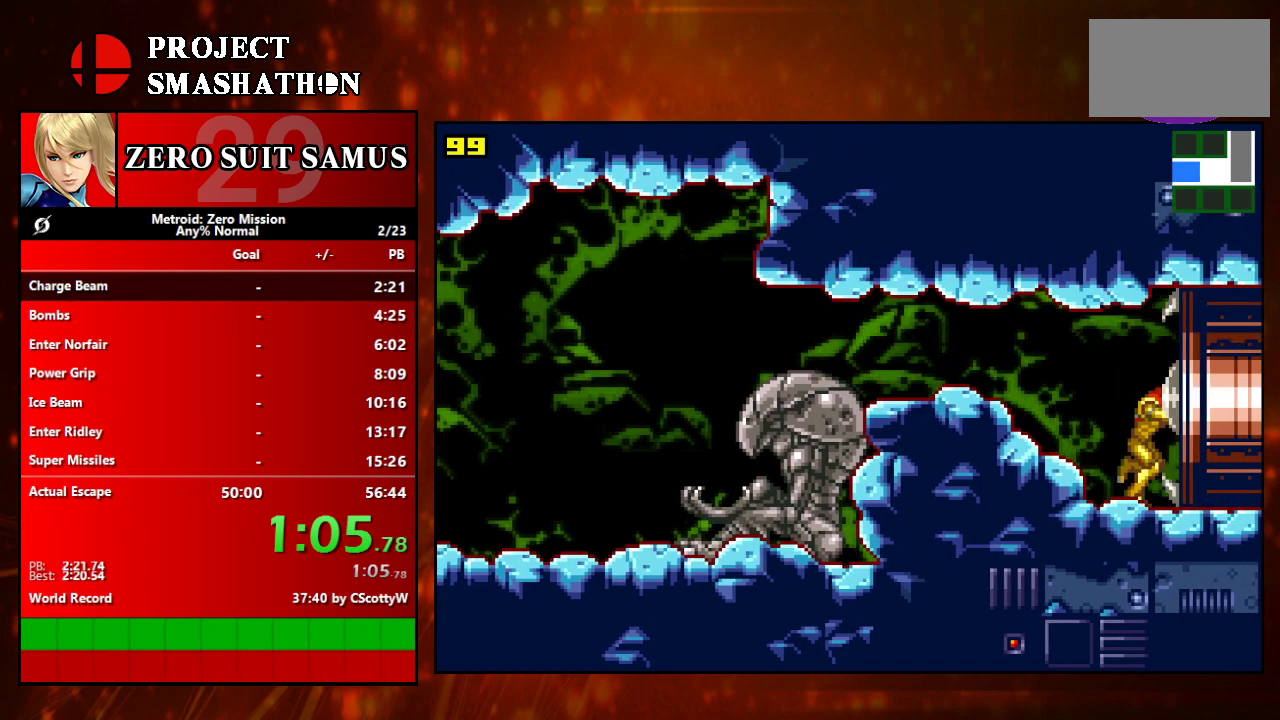
{"buttons": [], "events": [[383, "DPAD_RIGHT", "up"]]}
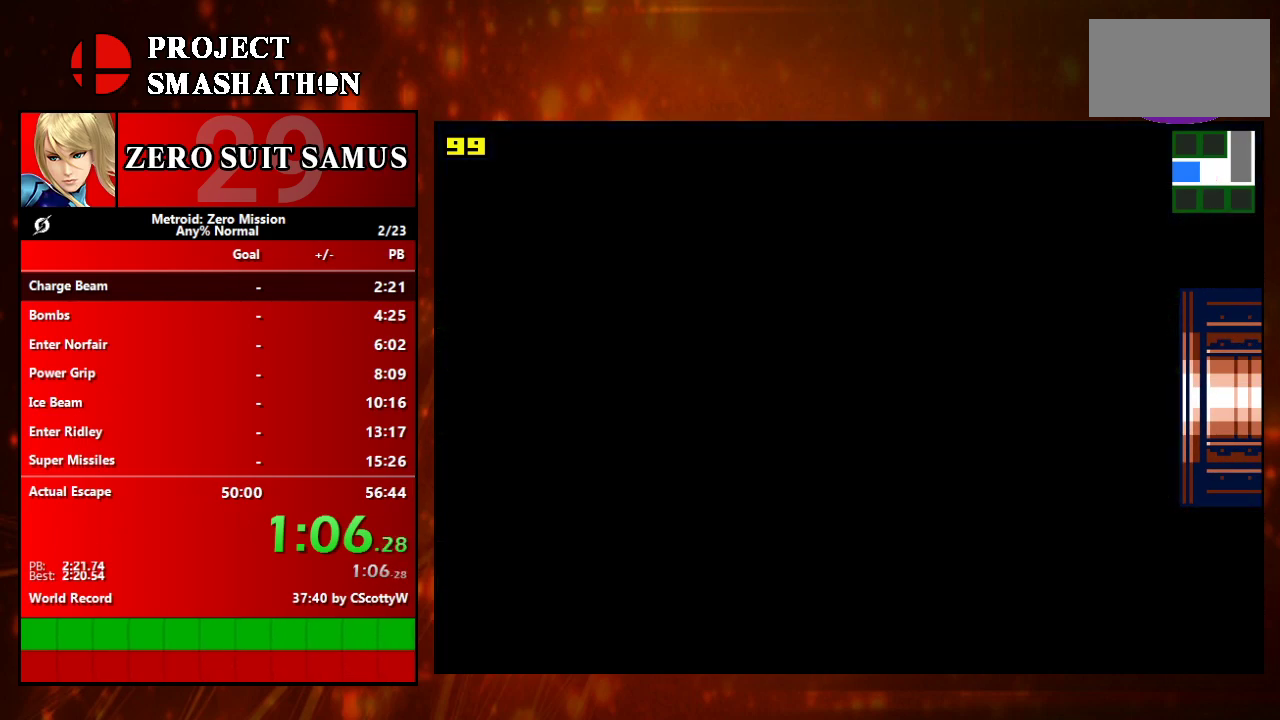
{"buttons": [], "events": []}
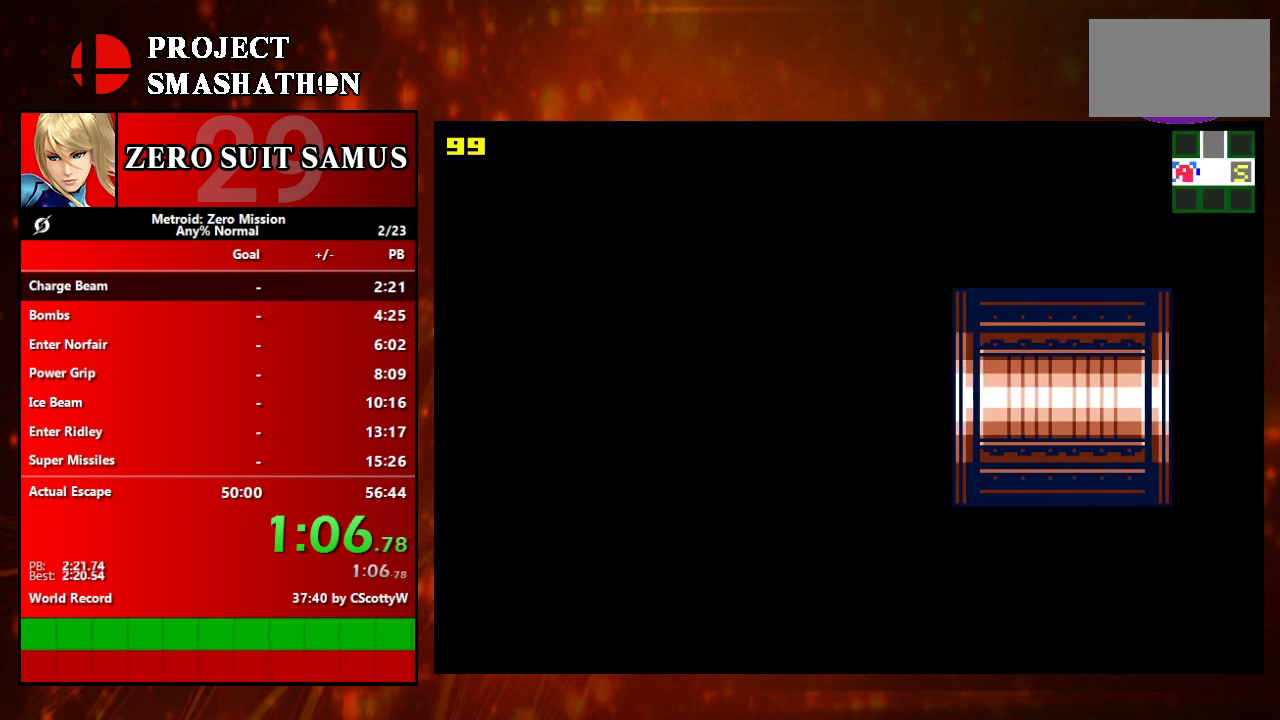
{"buttons": [], "events": []}